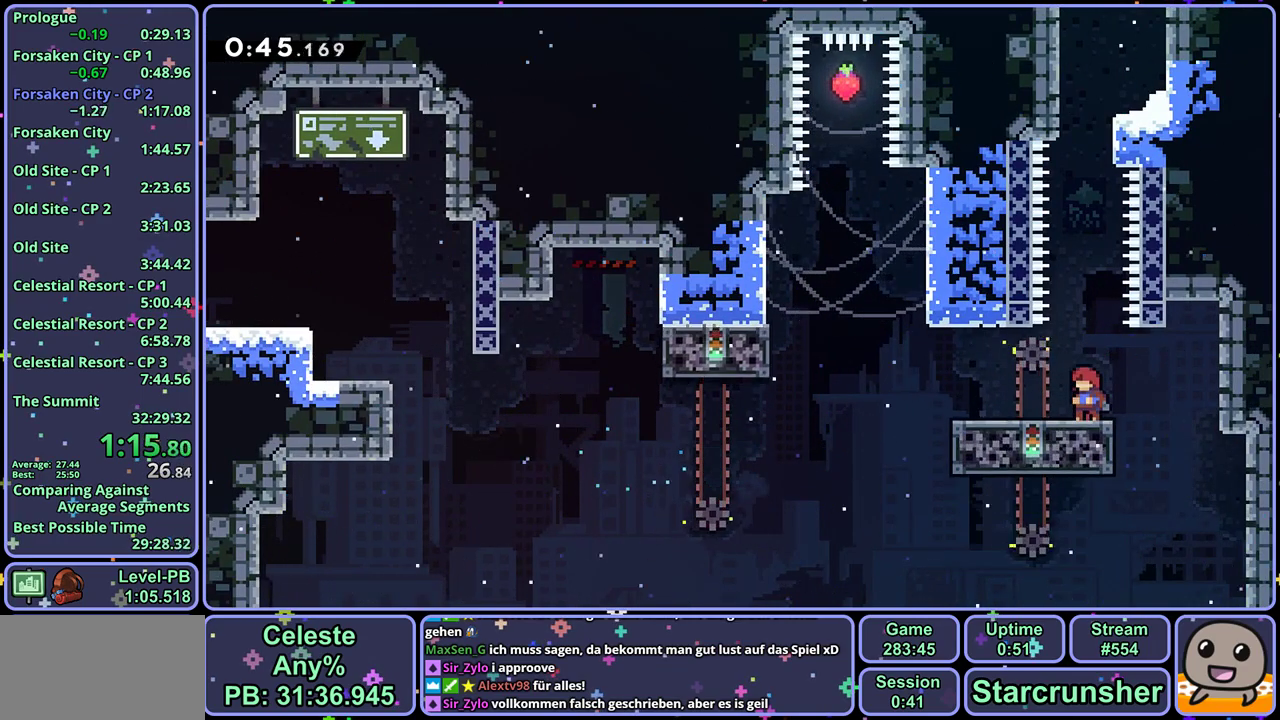
Gameplay with a controller (PlayStation layout); each line is a JSON object with the inputs held at the frame after it. "events" lists button and stick changes between this image and that frame as [ms after this image, input, new state], when the widget could be followed in between. Not read: right_stick.
{"buttons": ["R1"], "left_stick": "up", "events": [[150, "CROSS", "down"], [300, "left_stick", "up-left"], [417, "left_stick", "up"], [467, "CROSS", "up"], [467, "R1", "down"]]}
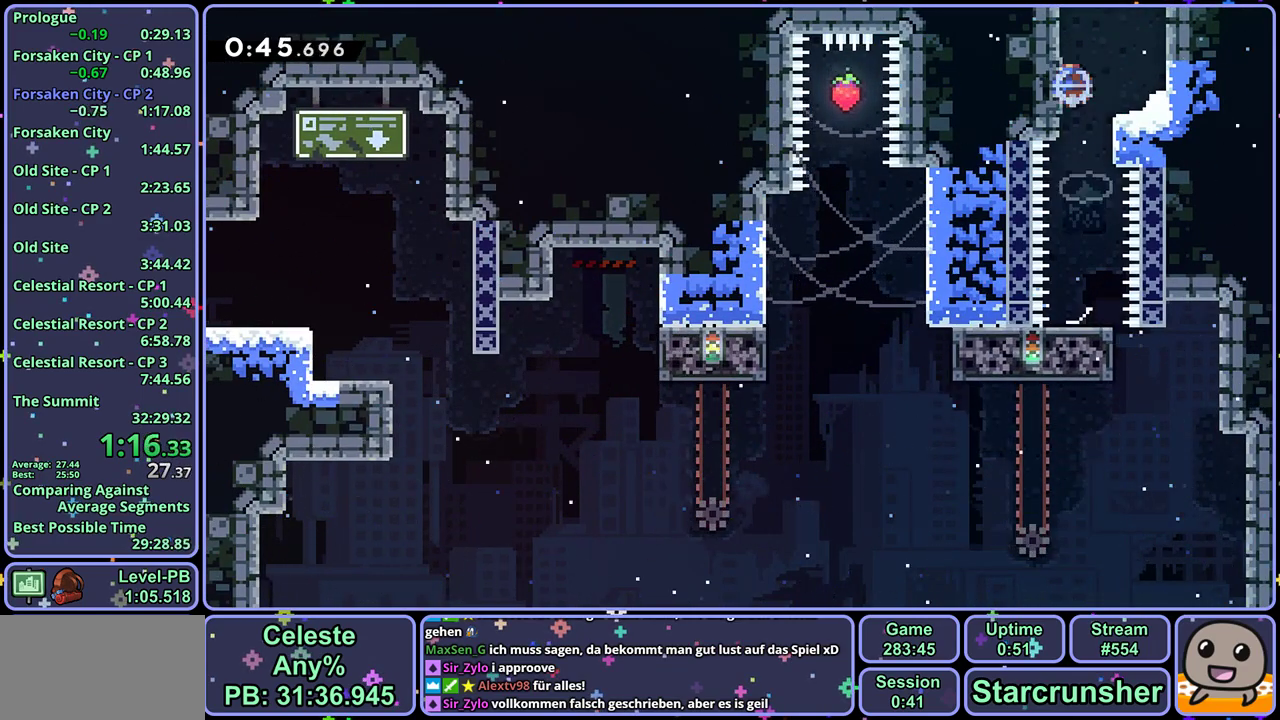
{"buttons": [], "left_stick": "center", "events": [[67, "R1", "up"], [233, "left_stick", "center"]]}
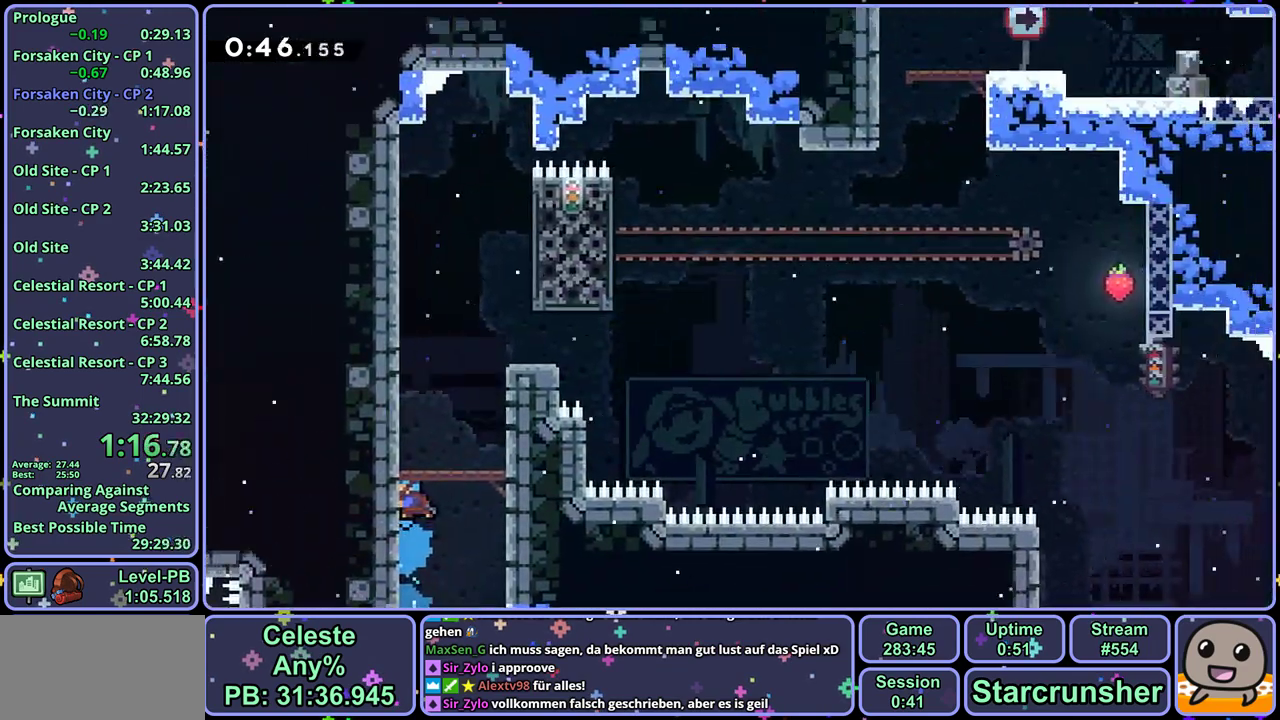
{"buttons": ["CROSS"], "left_stick": "center", "events": [[283, "CROSS", "down"]]}
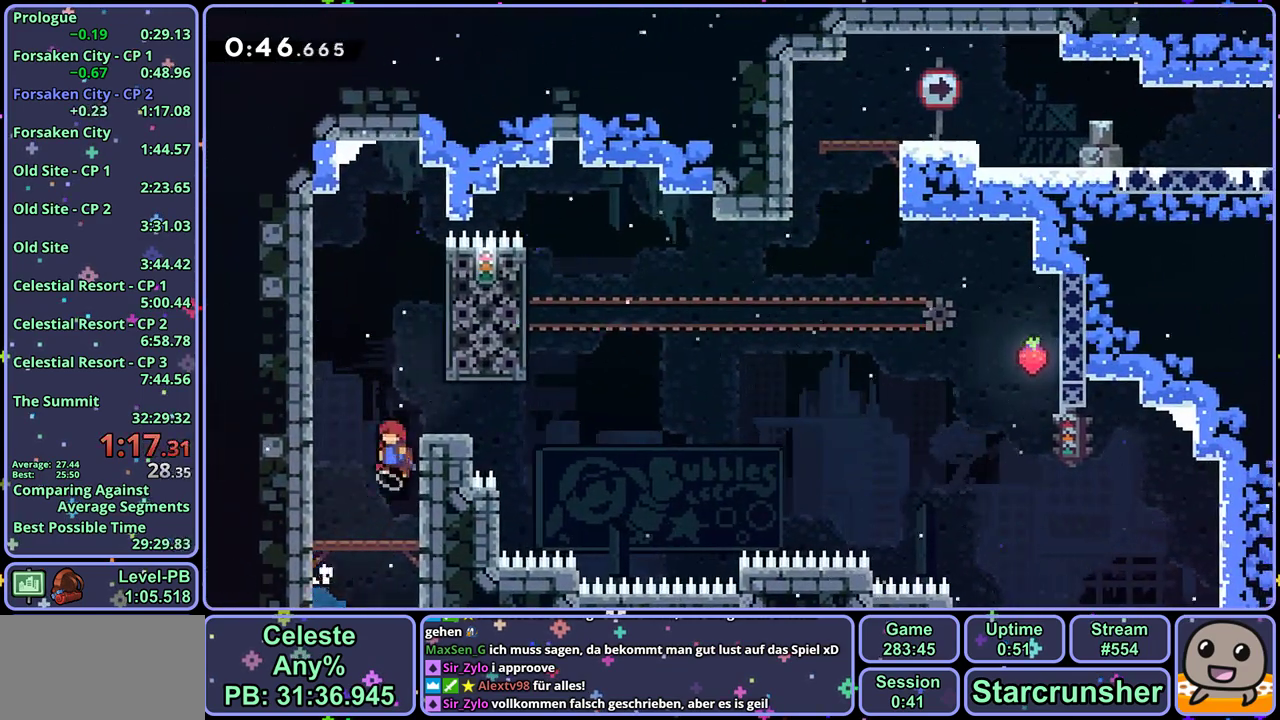
{"buttons": ["CROSS"], "left_stick": "right", "events": [[133, "left_stick", "down-right"], [150, "CROSS", "up"], [150, "R1", "down"], [350, "CROSS", "down"], [467, "R1", "up"], [467, "left_stick", "right"]]}
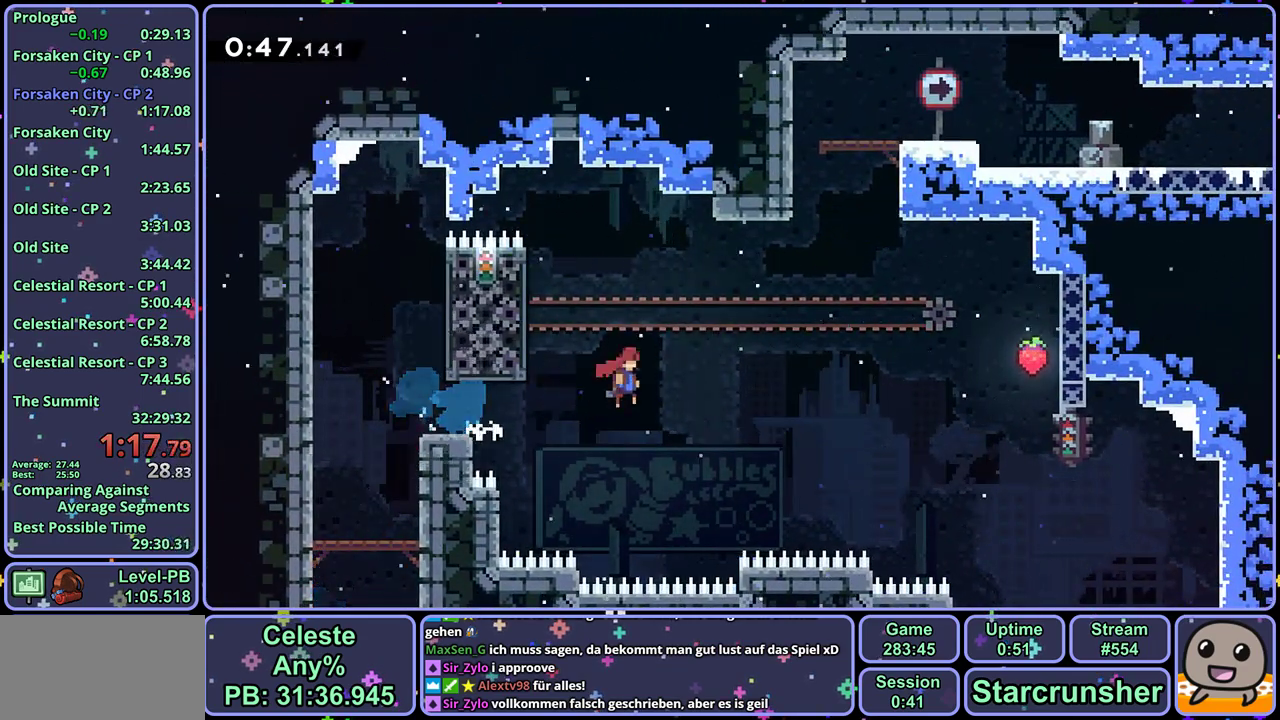
{"buttons": ["CROSS", "R1"], "left_stick": "up-right", "events": [[133, "left_stick", "up-right"], [183, "CROSS", "up"], [183, "R1", "down"], [183, "left_stick", "up"], [433, "CROSS", "down"], [483, "left_stick", "up-right"]]}
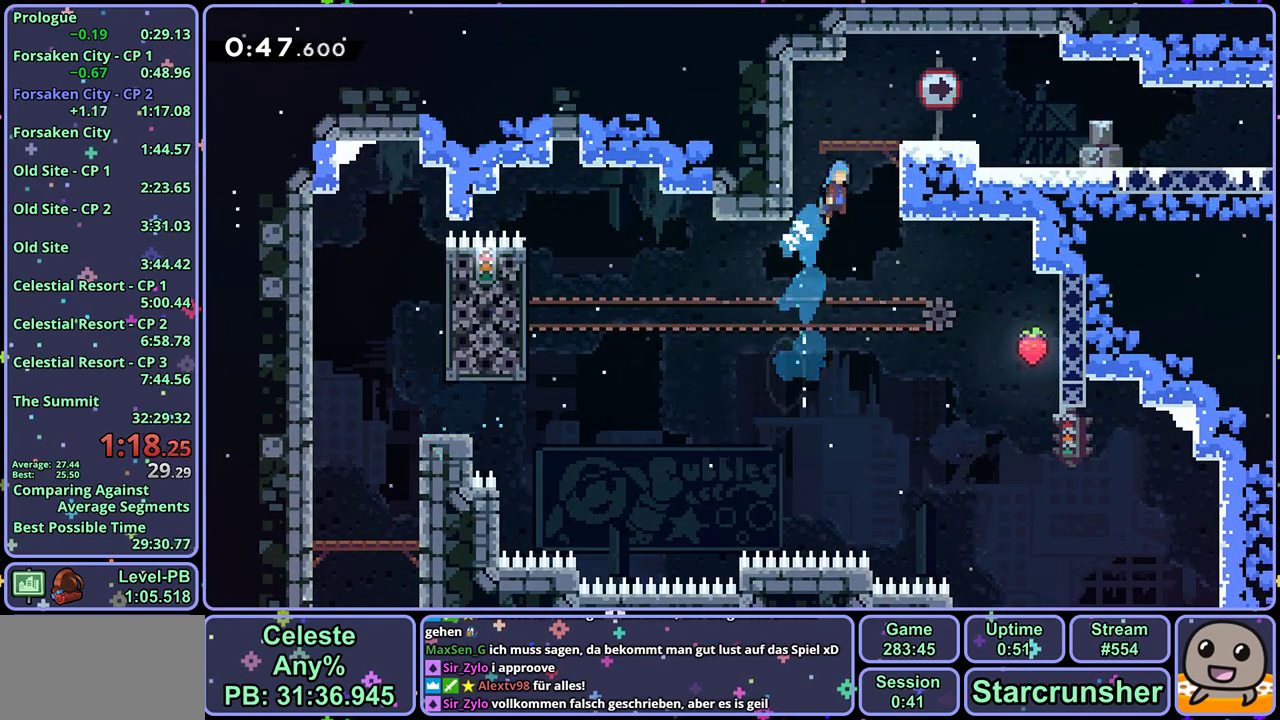
{"buttons": [], "left_stick": "down-right", "events": [[100, "R1", "up"], [117, "CROSS", "up"], [117, "left_stick", "right"], [183, "left_stick", "down-right"]]}
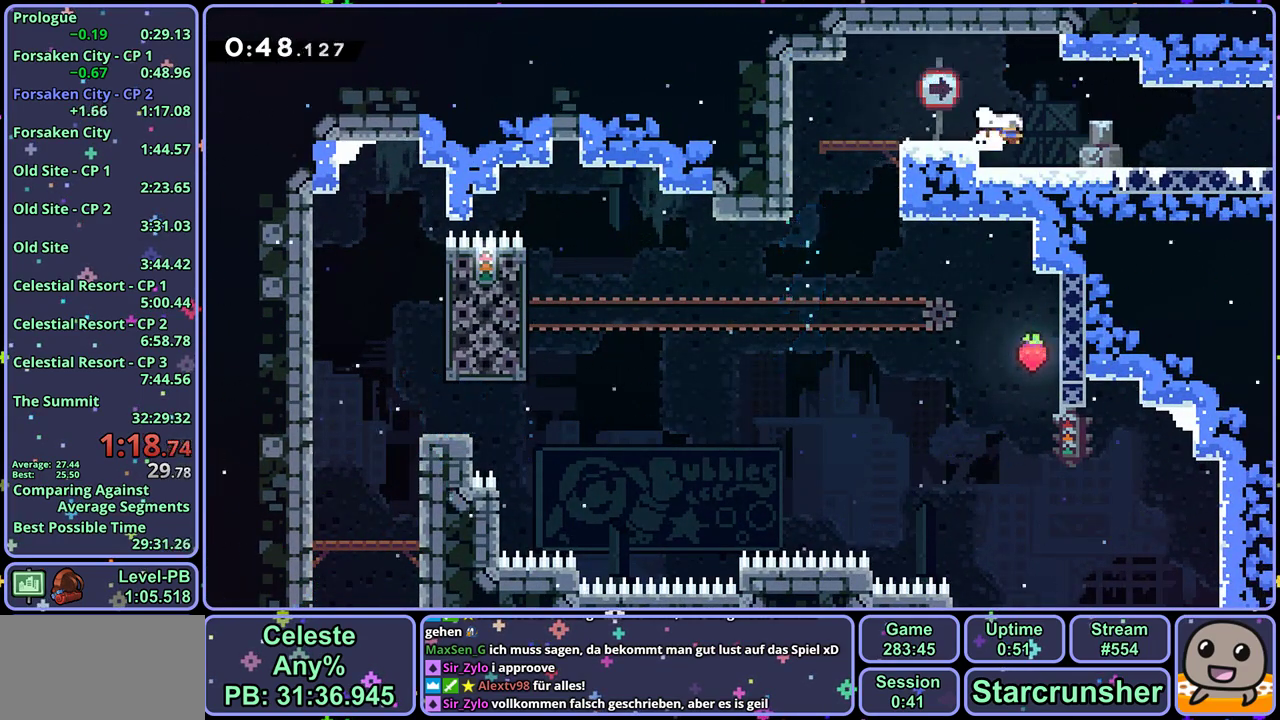
{"buttons": [], "left_stick": "center", "events": [[17, "R1", "down"], [217, "CROSS", "down"], [383, "CROSS", "up"], [417, "R1", "up"], [500, "left_stick", "center"]]}
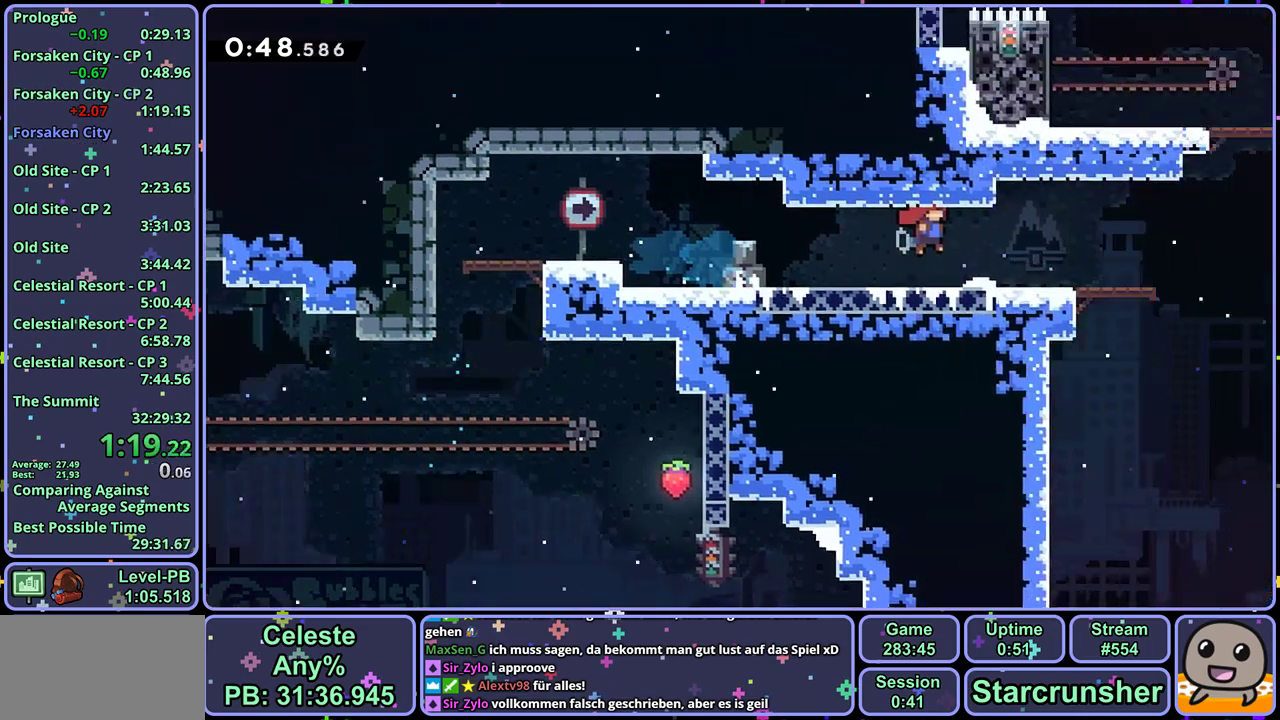
{"buttons": [], "left_stick": "right", "events": [[100, "left_stick", "right"]]}
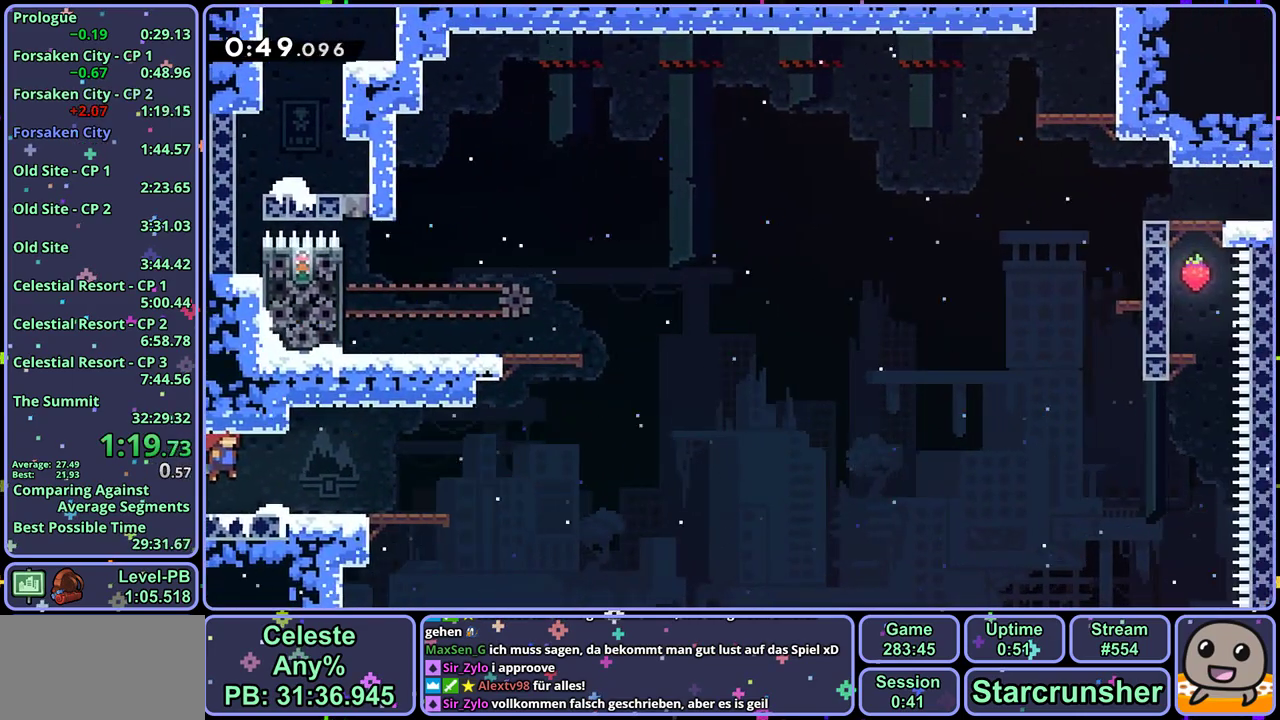
{"buttons": ["CROSS", "R1"], "left_stick": "up-left", "events": [[233, "CROSS", "down"], [450, "left_stick", "up-left"], [483, "R1", "down"]]}
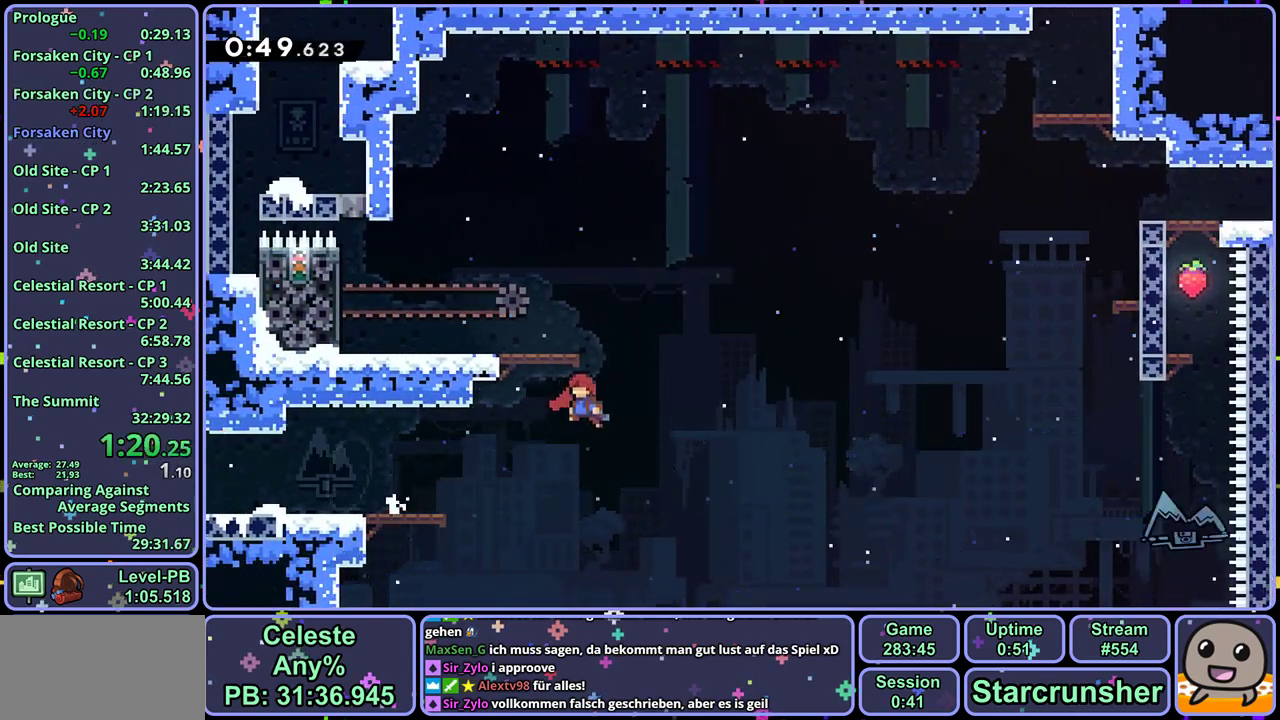
{"buttons": [], "left_stick": "left", "events": [[17, "CROSS", "up"], [133, "R1", "up"], [333, "left_stick", "left"]]}
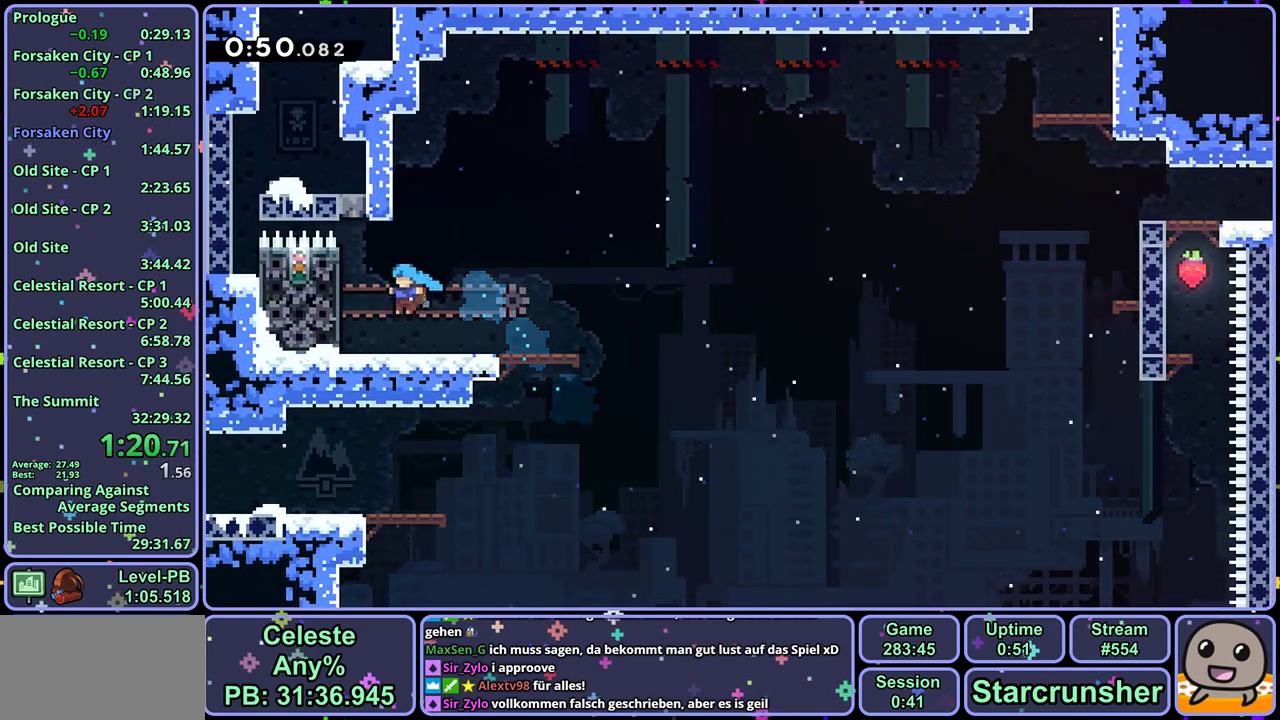
{"buttons": ["CROSS"], "left_stick": "up-right", "events": [[17, "left_stick", "down-left"], [100, "R1", "down"], [100, "left_stick", "down-right"], [233, "R1", "up"], [233, "left_stick", "right"], [383, "CROSS", "down"], [450, "left_stick", "up-right"]]}
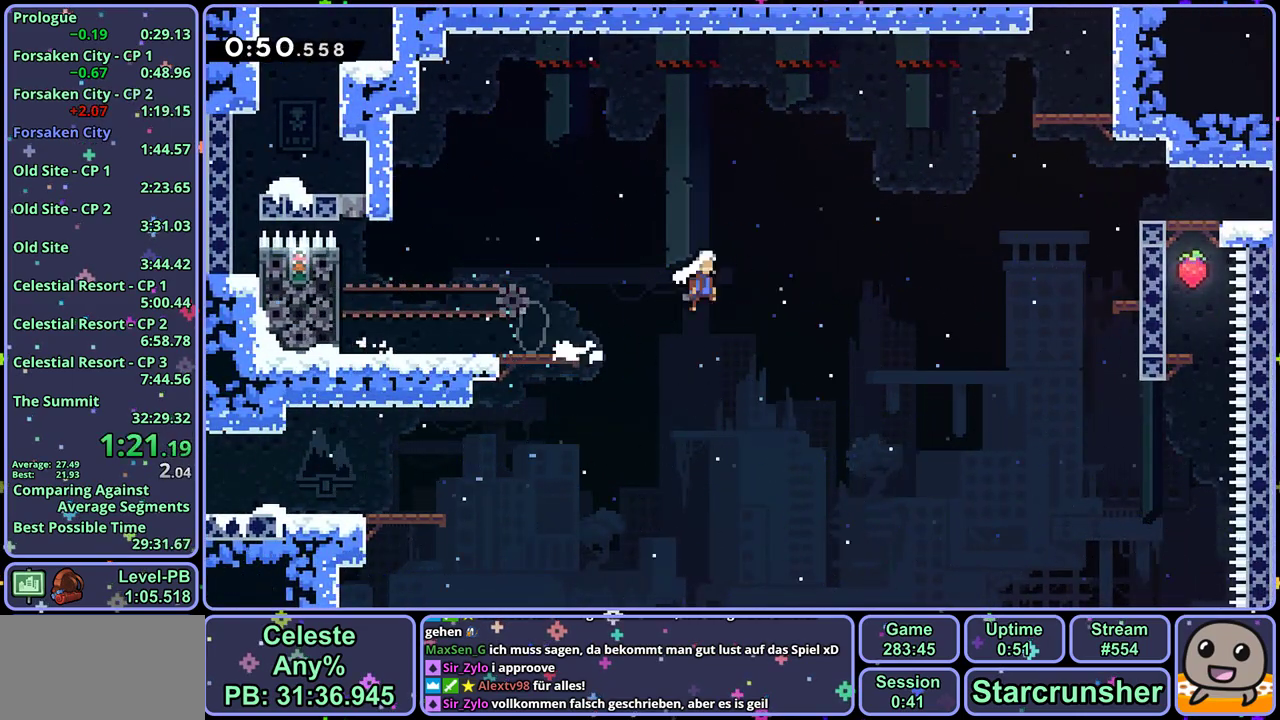
{"buttons": ["CROSS", "R1"], "left_stick": "up-right", "events": [[300, "R1", "down"]]}
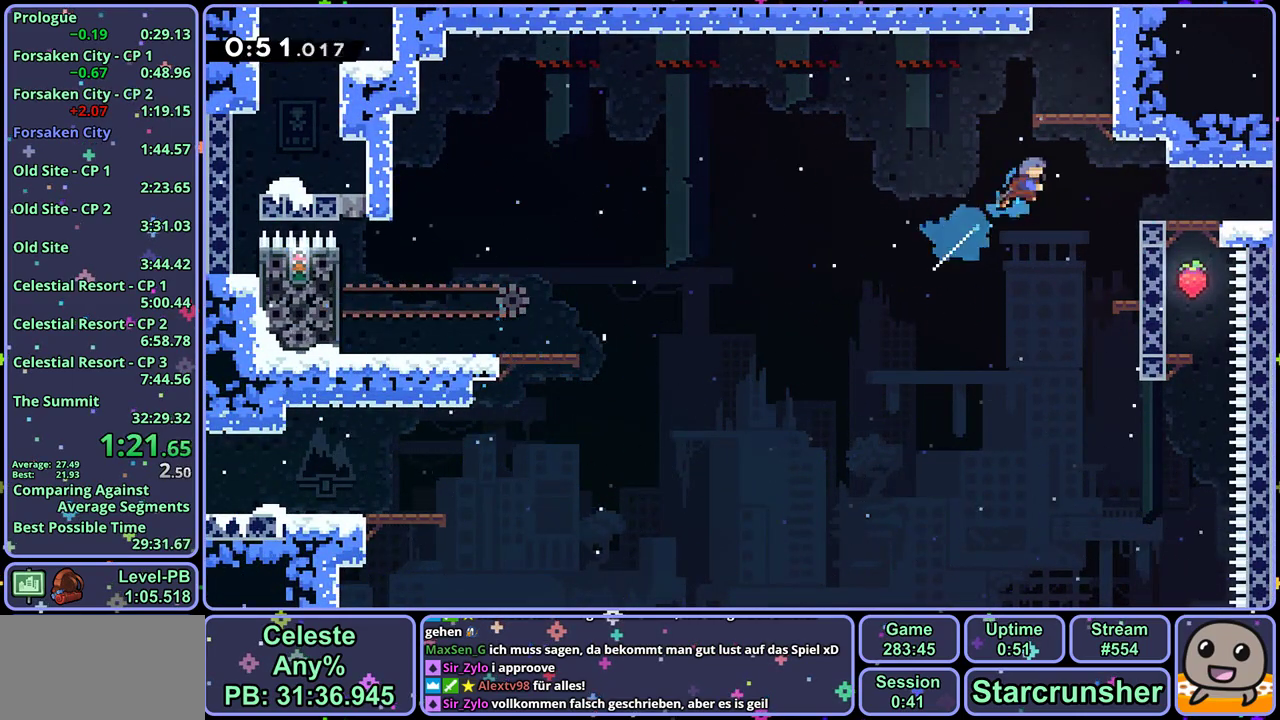
{"buttons": ["CROSS", "L1"], "left_stick": "up-right", "events": [[17, "R1", "up"], [100, "CROSS", "up"], [117, "L1", "down"], [167, "CROSS", "down"], [267, "CROSS", "up"], [317, "CROSS", "down"], [400, "CROSS", "up"], [450, "CROSS", "down"]]}
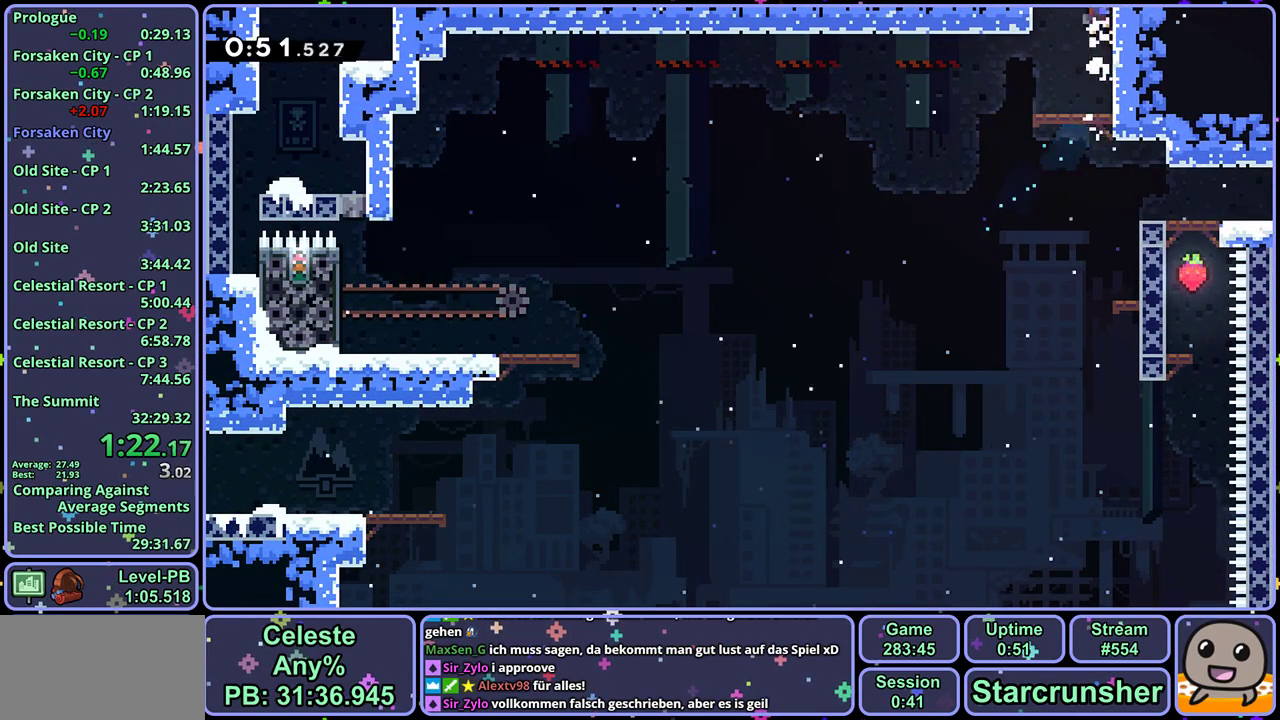
{"buttons": [], "left_stick": "right", "events": [[83, "left_stick", "right"], [133, "L1", "up"], [217, "CROSS", "up"]]}
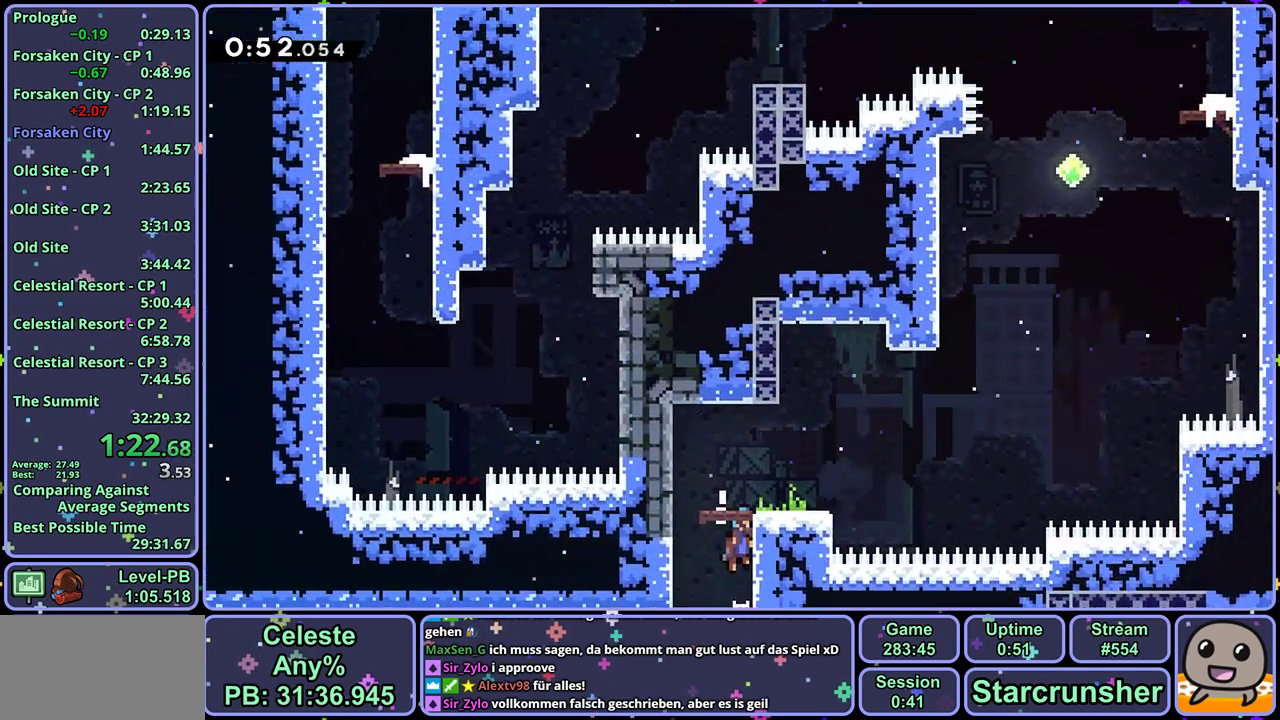
{"buttons": [], "left_stick": "right", "events": []}
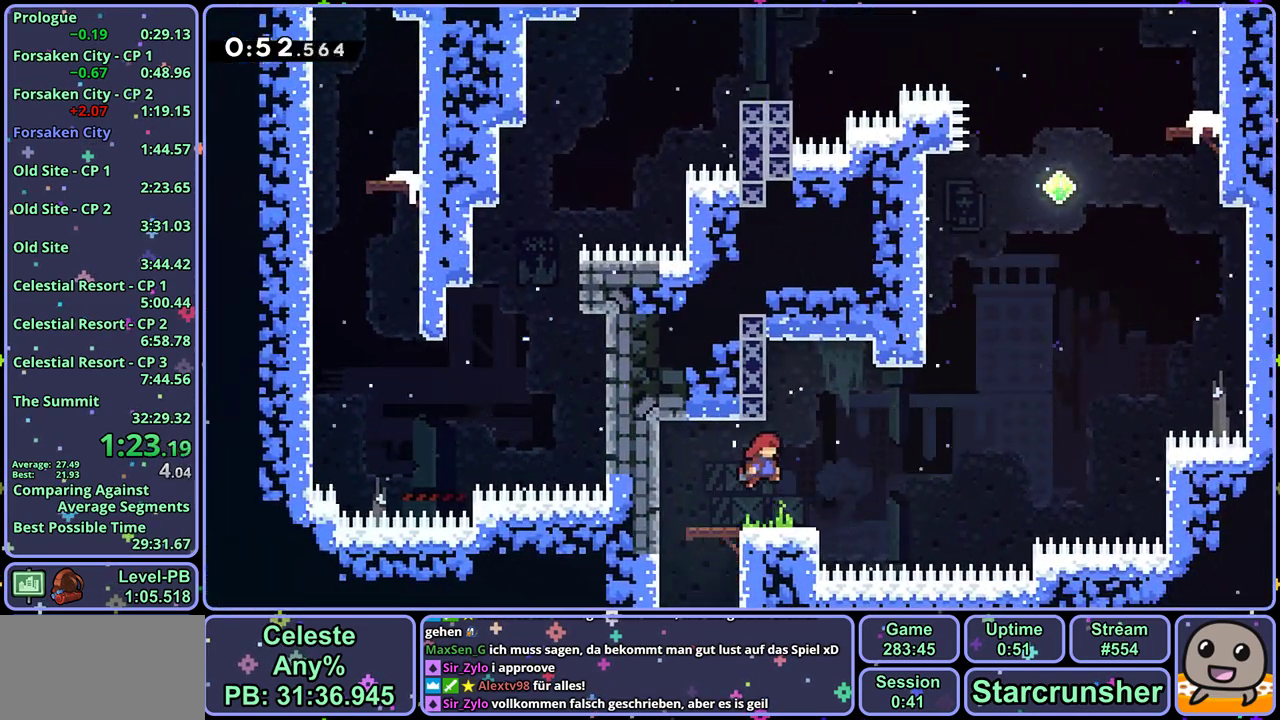
{"buttons": ["CROSS"], "left_stick": "up-right", "events": [[67, "left_stick", "center"], [150, "left_stick", "right"], [217, "CROSS", "down"], [467, "left_stick", "up-right"]]}
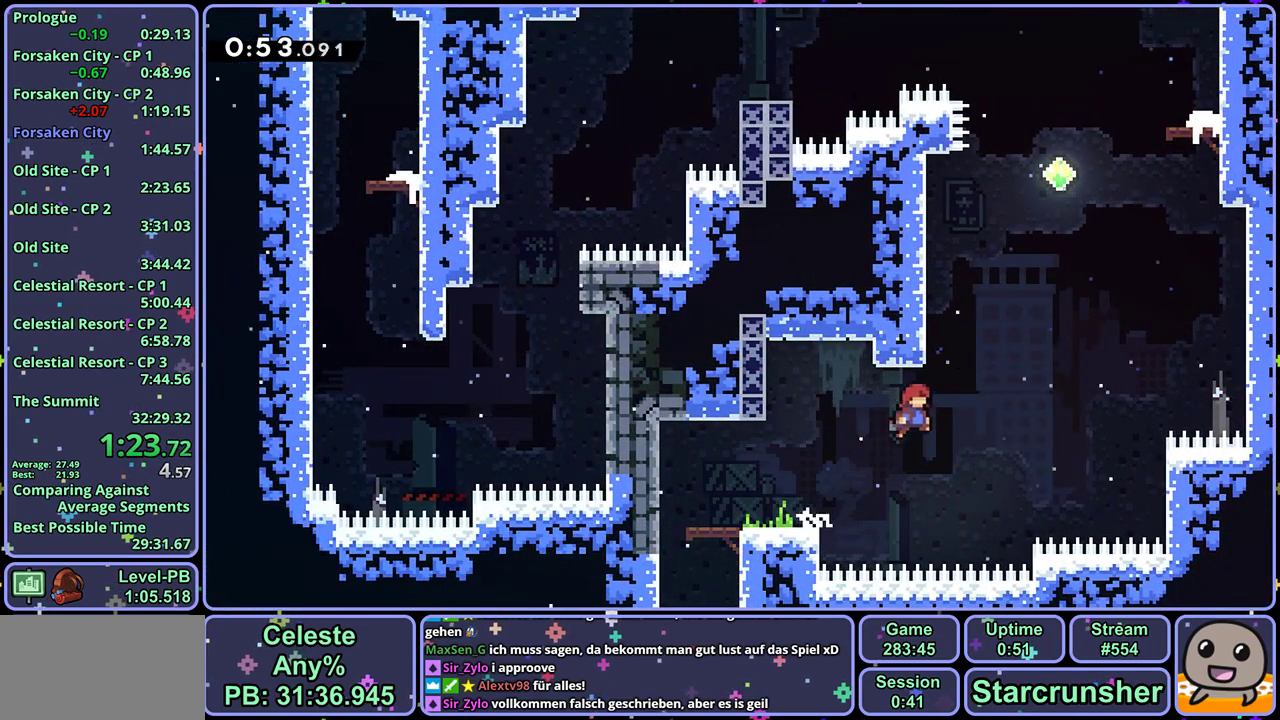
{"buttons": ["CROSS"], "left_stick": "up-right", "events": [[33, "left_stick", "up"], [50, "R1", "down"], [83, "CROSS", "up"], [267, "left_stick", "up-right"], [317, "CROSS", "down"], [467, "R1", "up"]]}
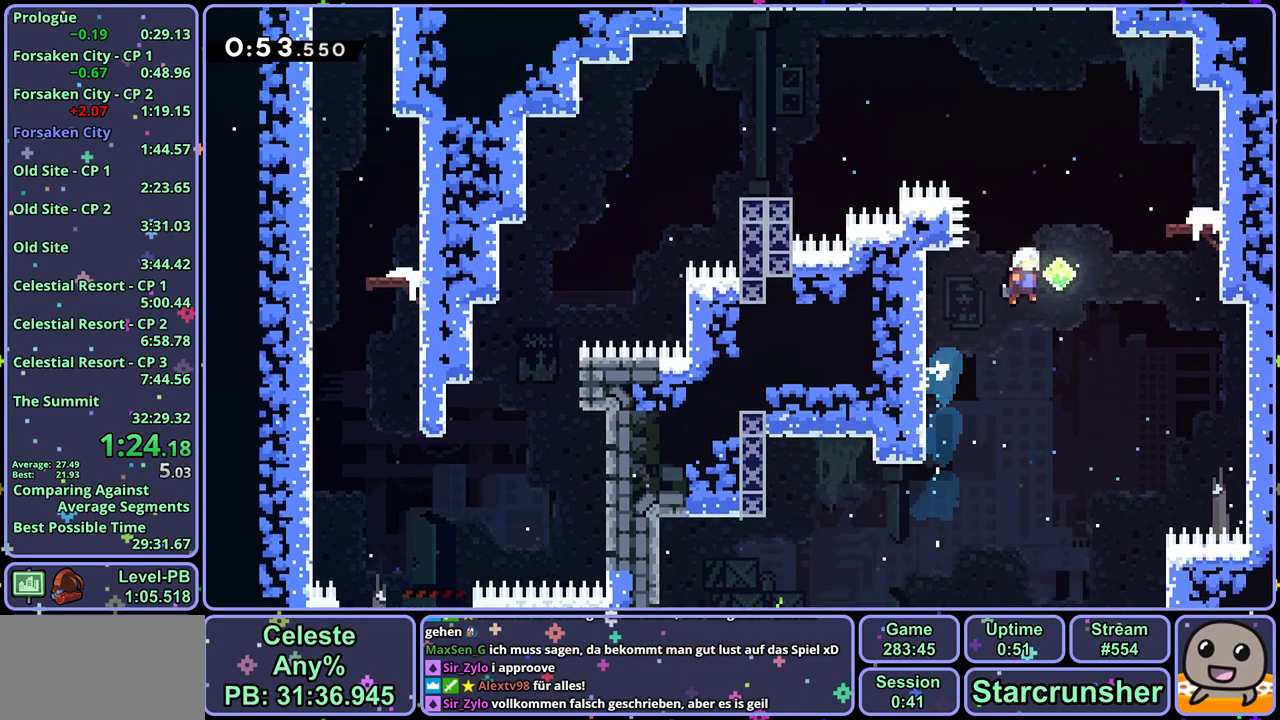
{"buttons": ["R1"], "left_stick": "down-left", "events": [[133, "left_stick", "right"], [183, "R1", "down"], [233, "CROSS", "up"], [317, "R1", "up"], [400, "left_stick", "down-left"], [450, "R1", "down"]]}
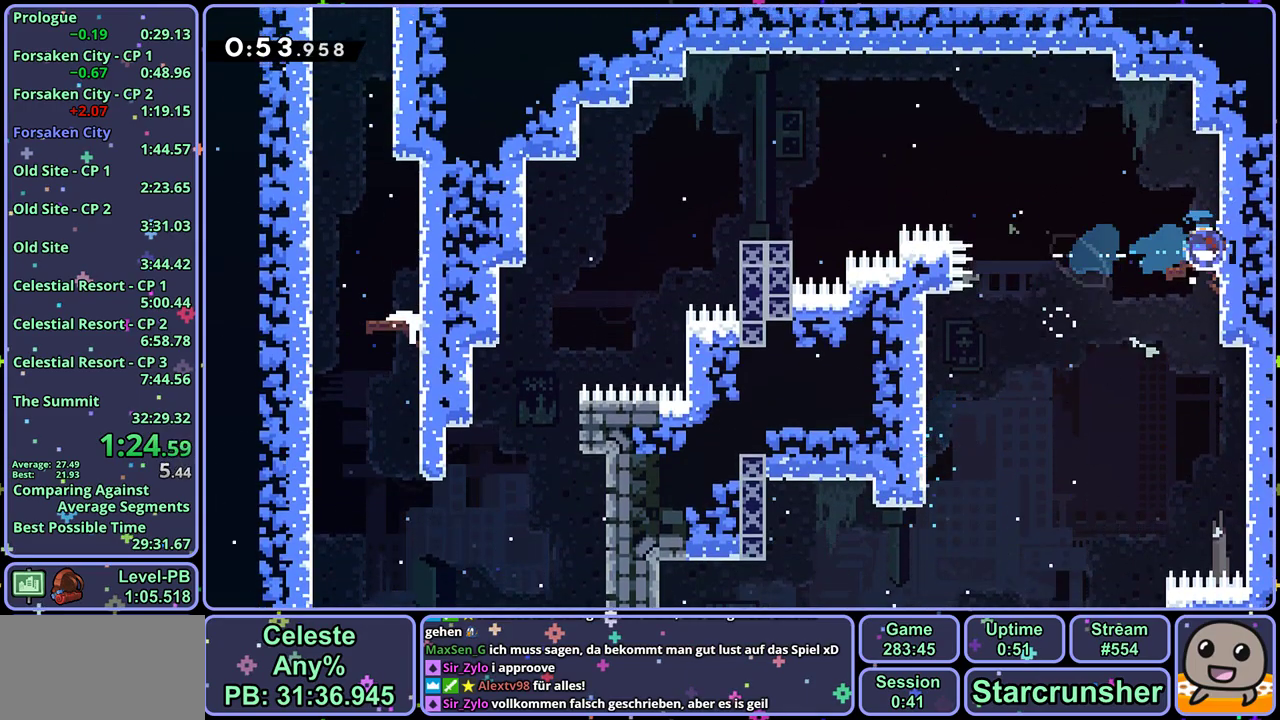
{"buttons": ["CROSS"], "left_stick": "left", "events": [[133, "CROSS", "down"], [217, "left_stick", "left"], [317, "R1", "up"]]}
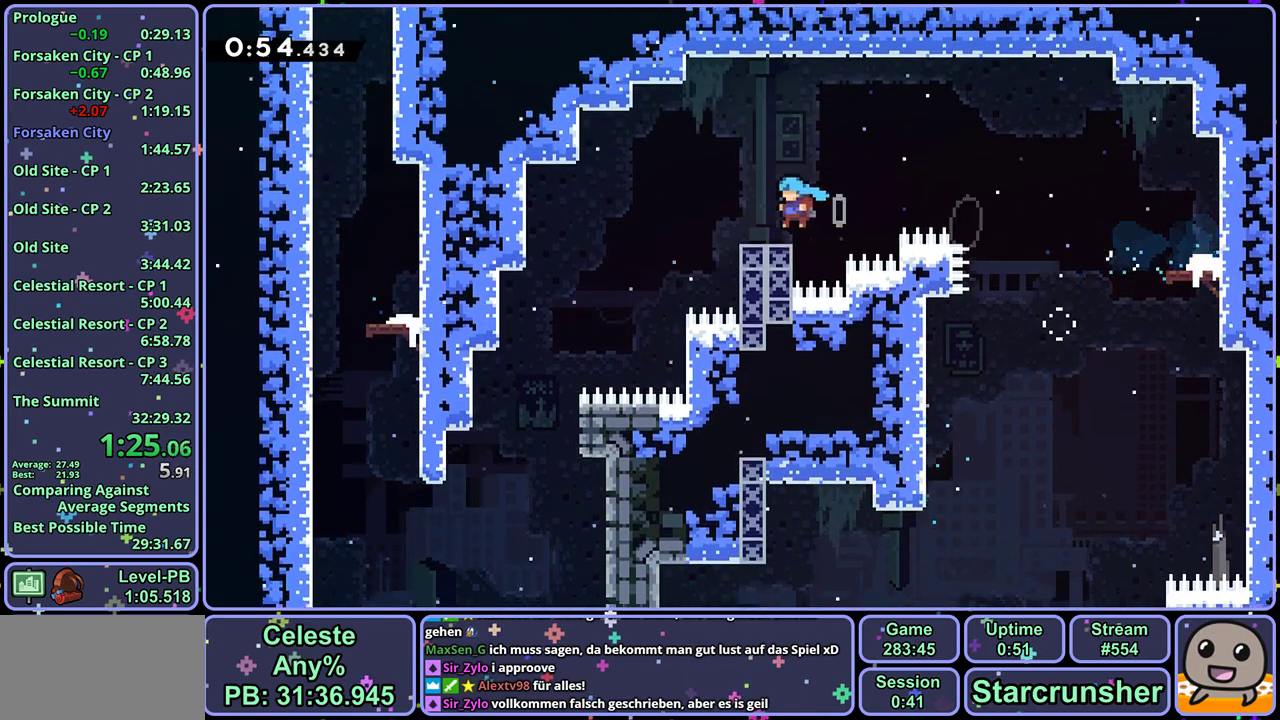
{"buttons": [], "left_stick": "left", "events": [[100, "CROSS", "up"]]}
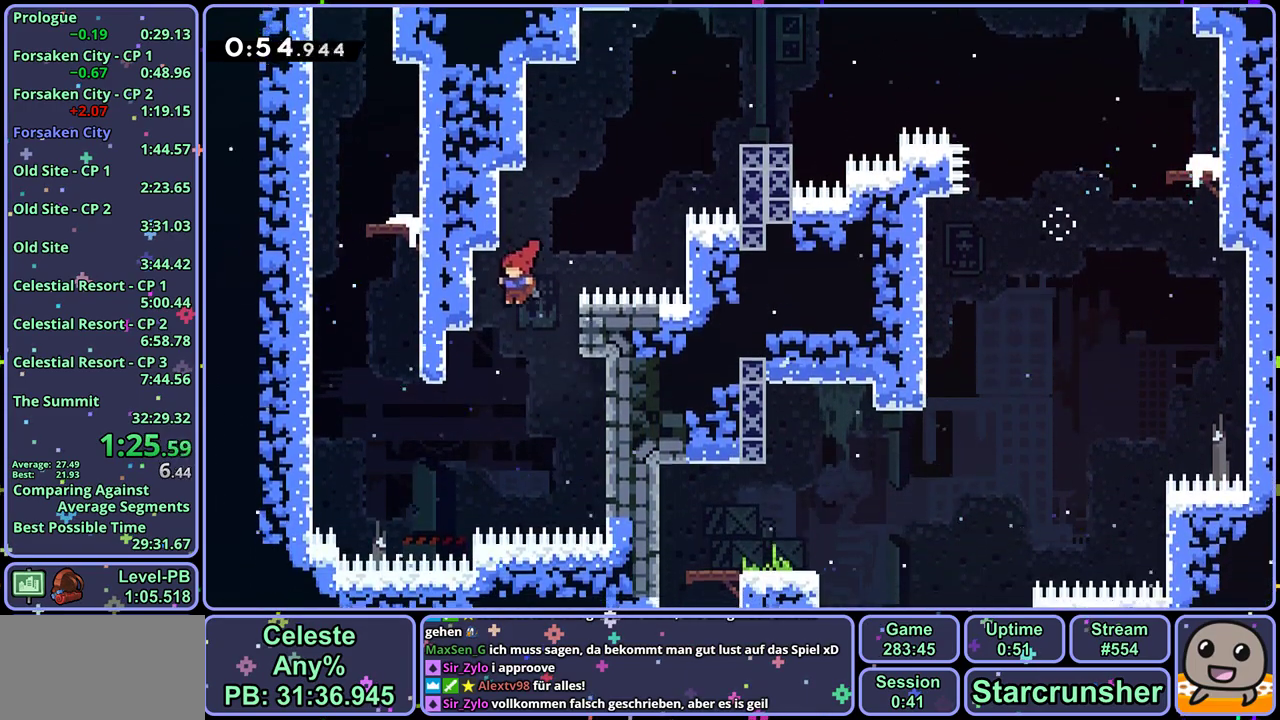
{"buttons": ["R1"], "left_stick": "up", "events": [[233, "left_stick", "up-left"], [317, "left_stick", "up"], [350, "R1", "down"]]}
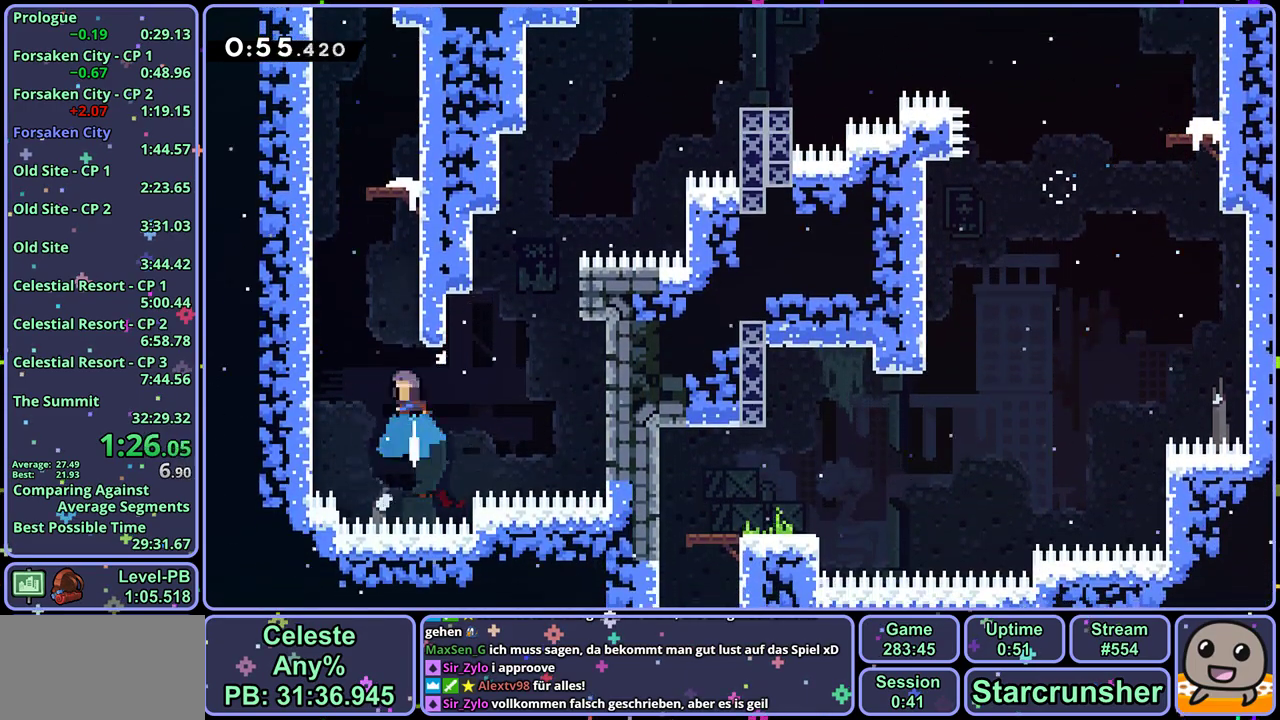
{"buttons": [], "left_stick": "center", "events": [[67, "CROSS", "down"], [117, "left_stick", "up-left"], [183, "R1", "up"], [217, "CROSS", "up"], [267, "CROSS", "down"], [333, "left_stick", "up-right"], [383, "CROSS", "up"], [500, "left_stick", "center"]]}
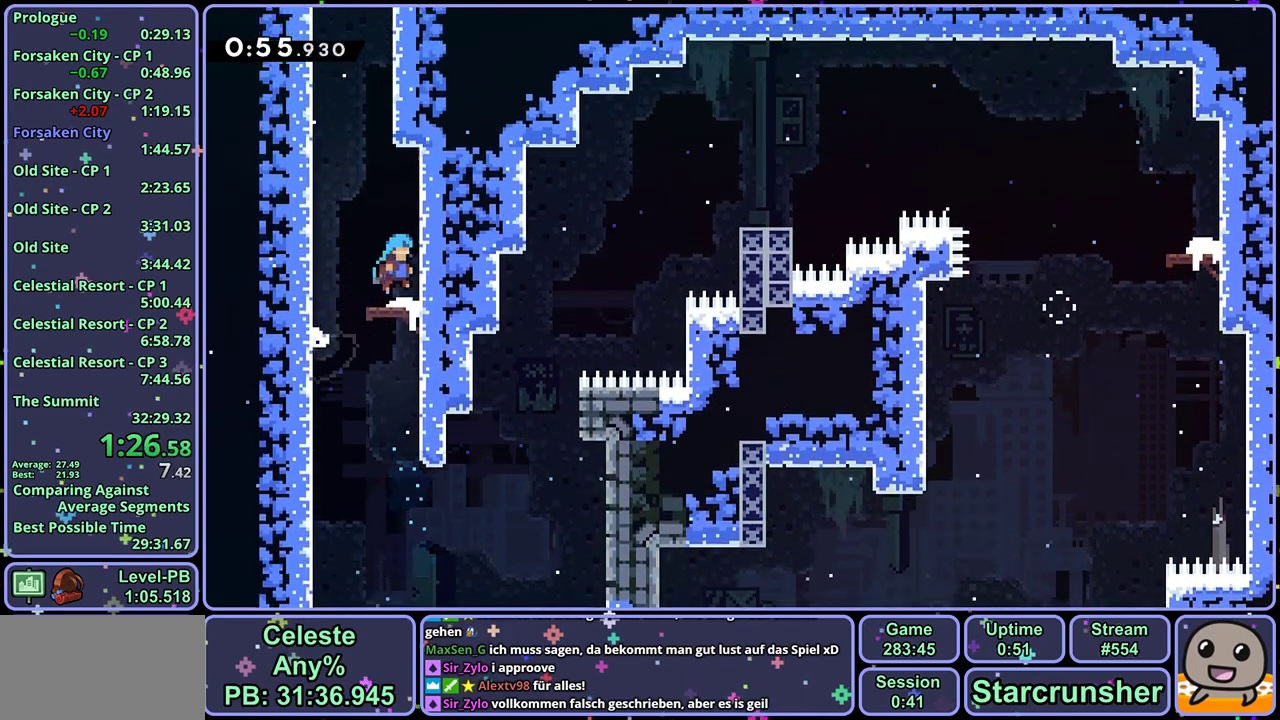
{"buttons": ["CROSS", "R1"], "left_stick": "up-left", "events": [[100, "left_stick", "up"], [150, "R1", "down"], [367, "left_stick", "up-left"], [383, "CROSS", "down"]]}